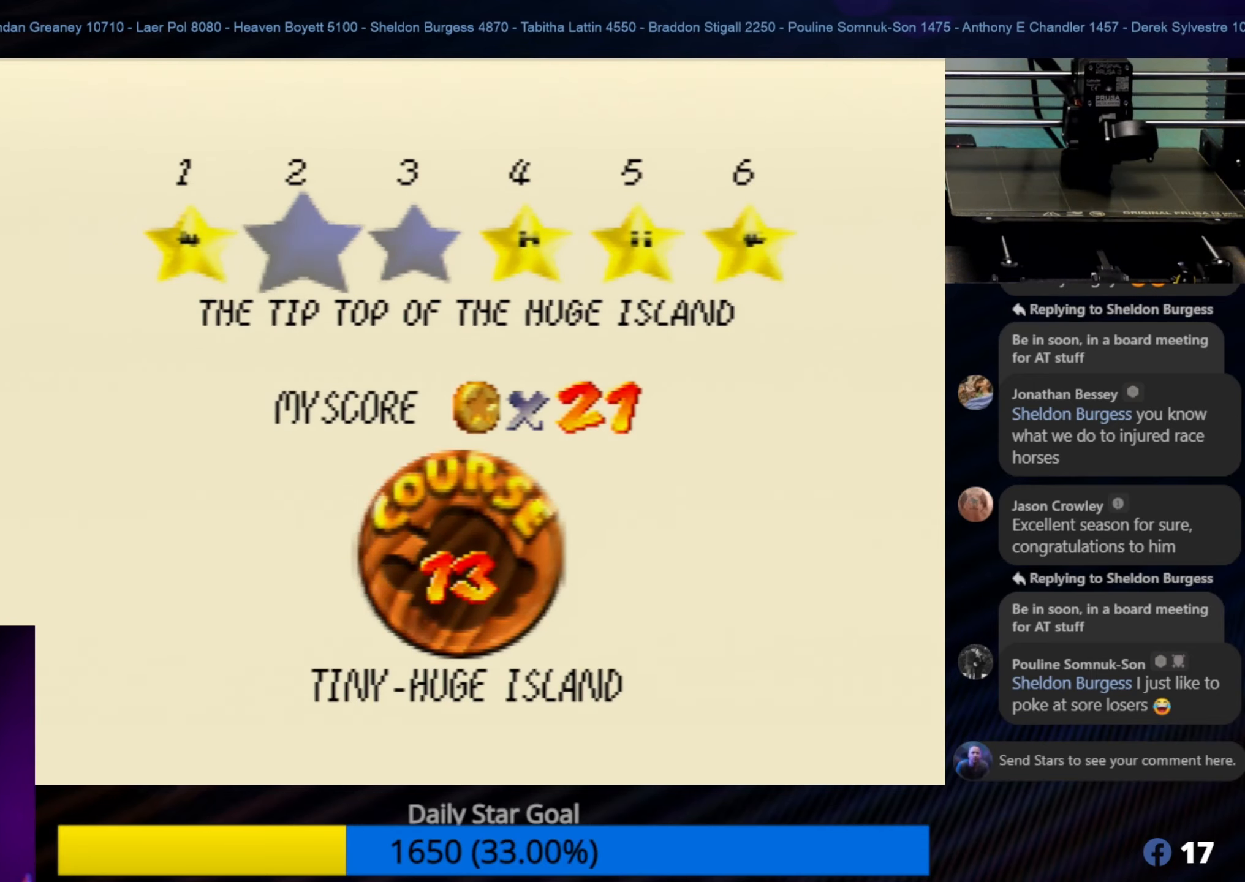
Gameplay with a controller (Nintendo layout); each line is a JSON object with the inputs held at the frame after it. "events" lists button and stick changes between this image and that frame as [ms after this image, input, new state], when the widget could be followed in between. Not read: L1 L3 R3.
{"buttons": [], "left_stick": "center", "events": [[33, "A", "down"], [116, "A", "up"]]}
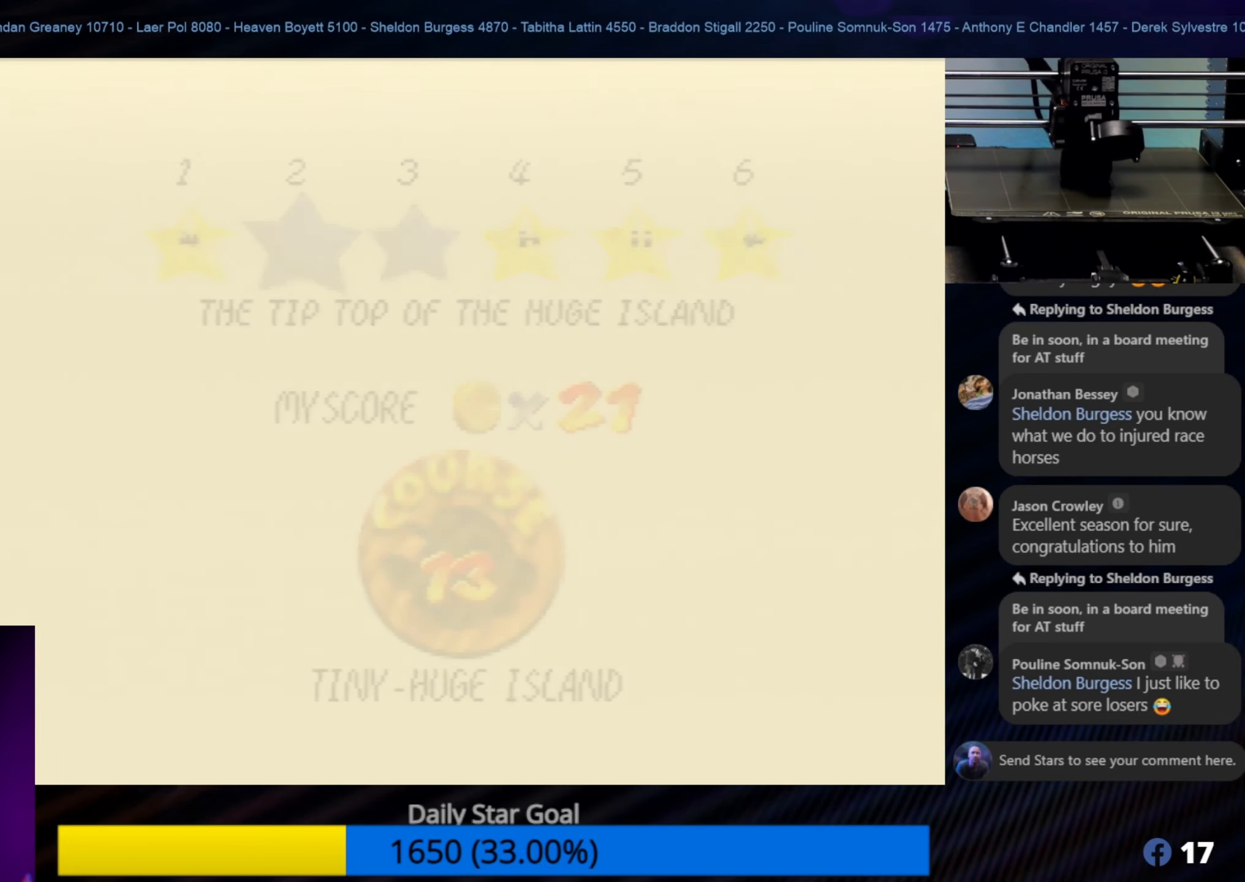
{"buttons": [], "left_stick": "center", "events": []}
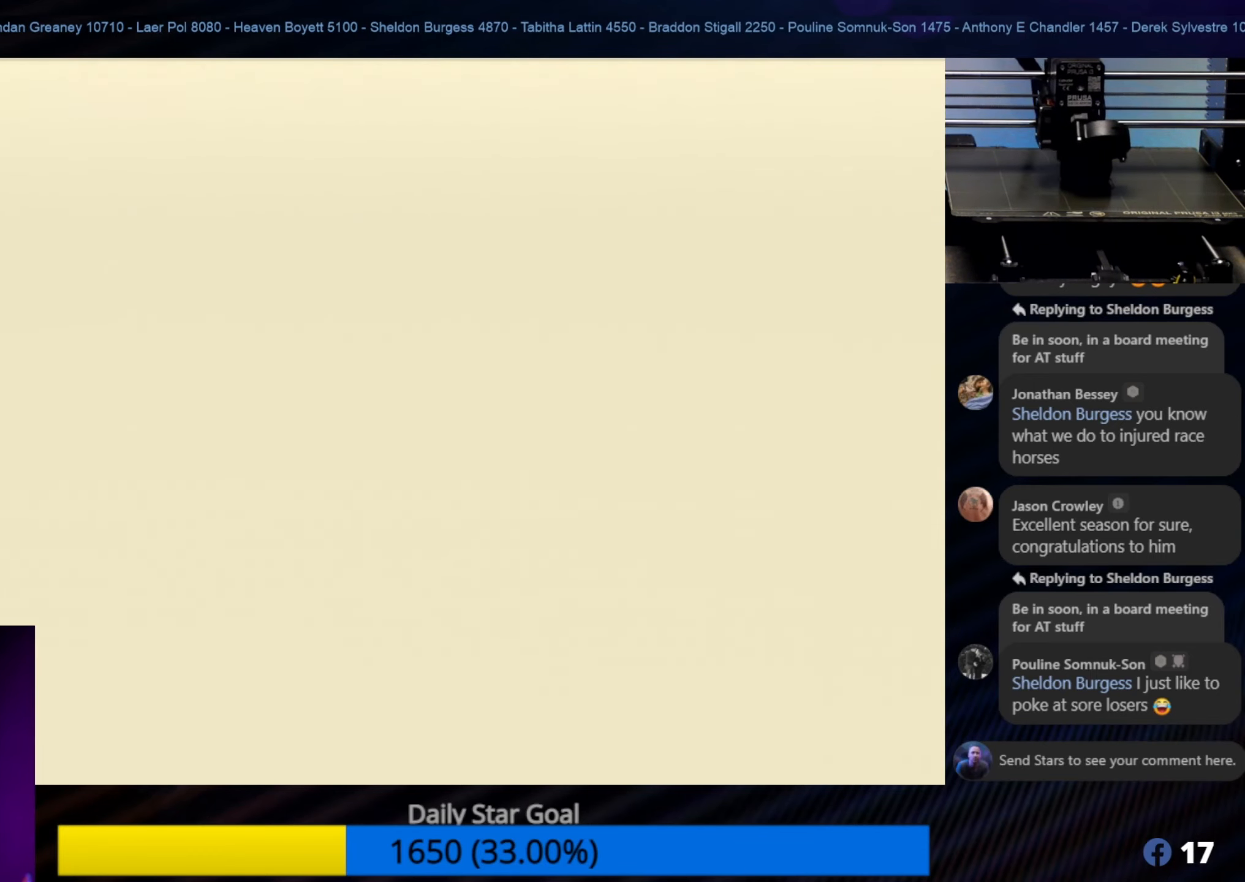
{"buttons": [], "left_stick": "center", "events": []}
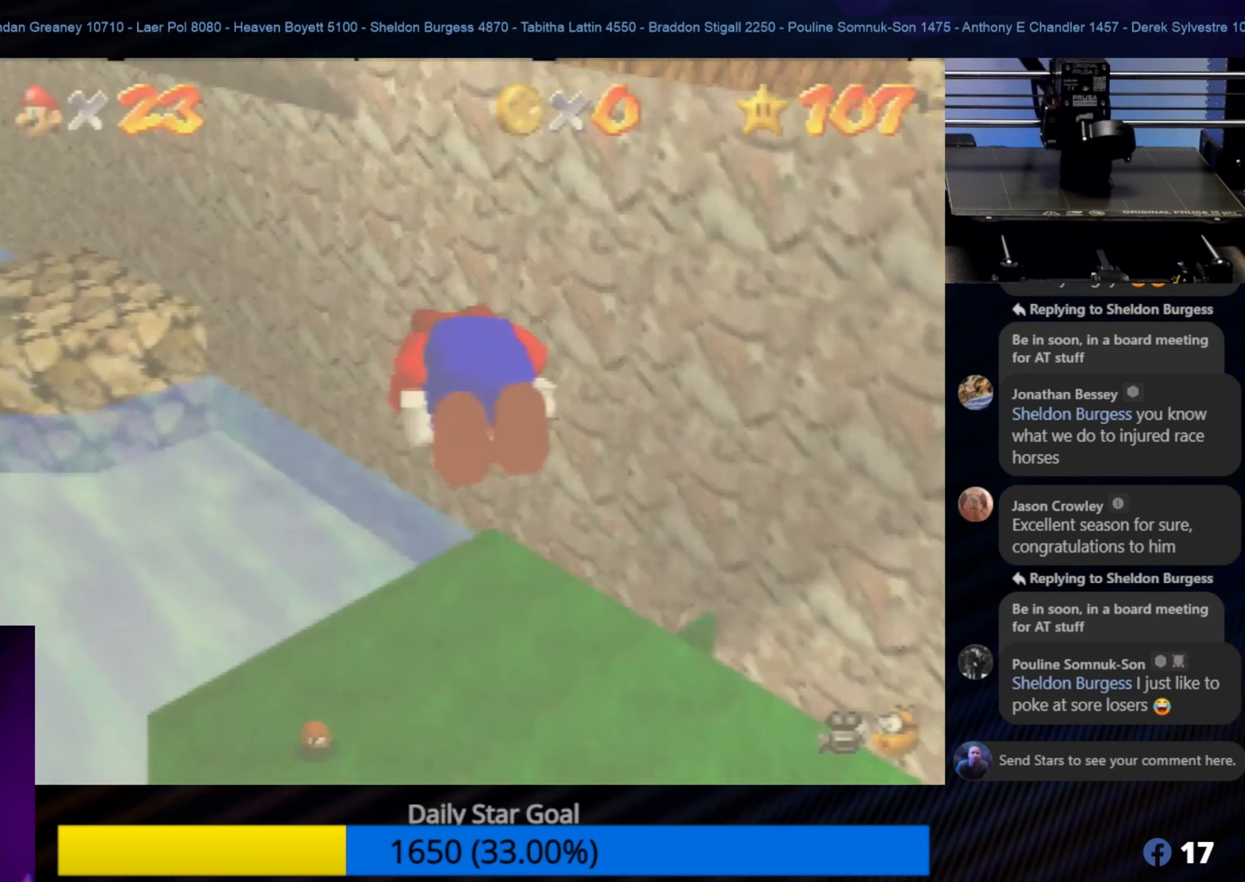
{"buttons": [], "left_stick": "center", "events": []}
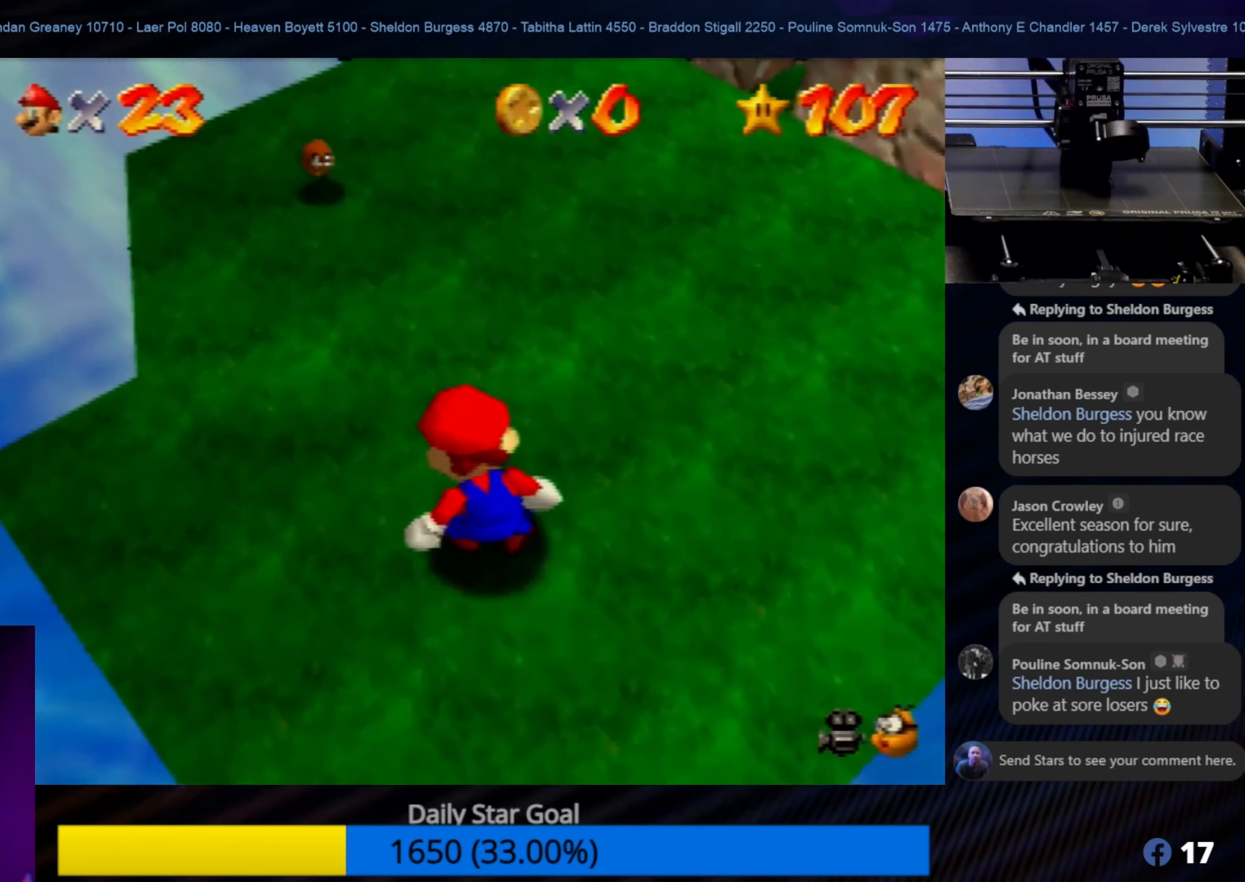
{"buttons": [], "left_stick": "up", "events": [[233, "left_stick", "up"]]}
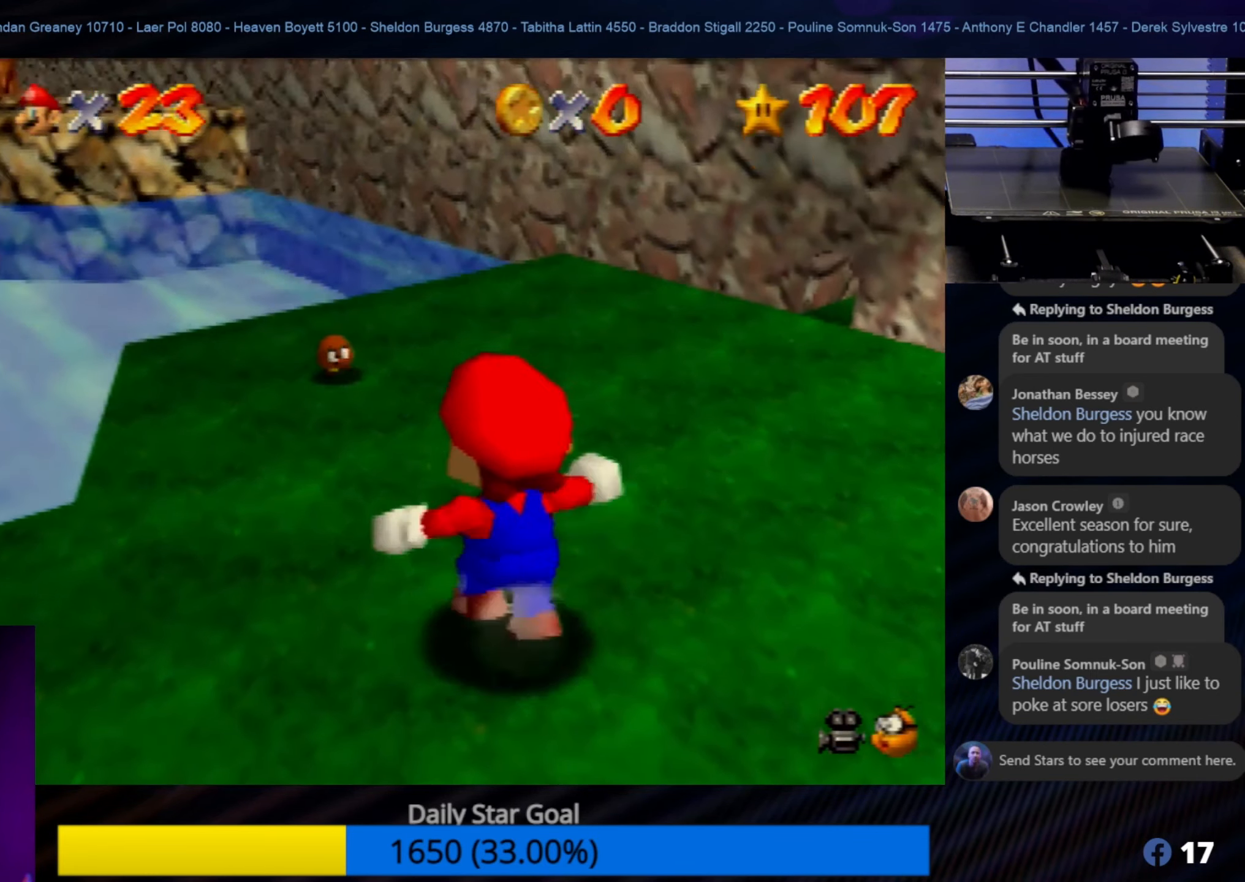
{"buttons": [], "left_stick": "up-right", "events": [[433, "left_stick", "up-right"]]}
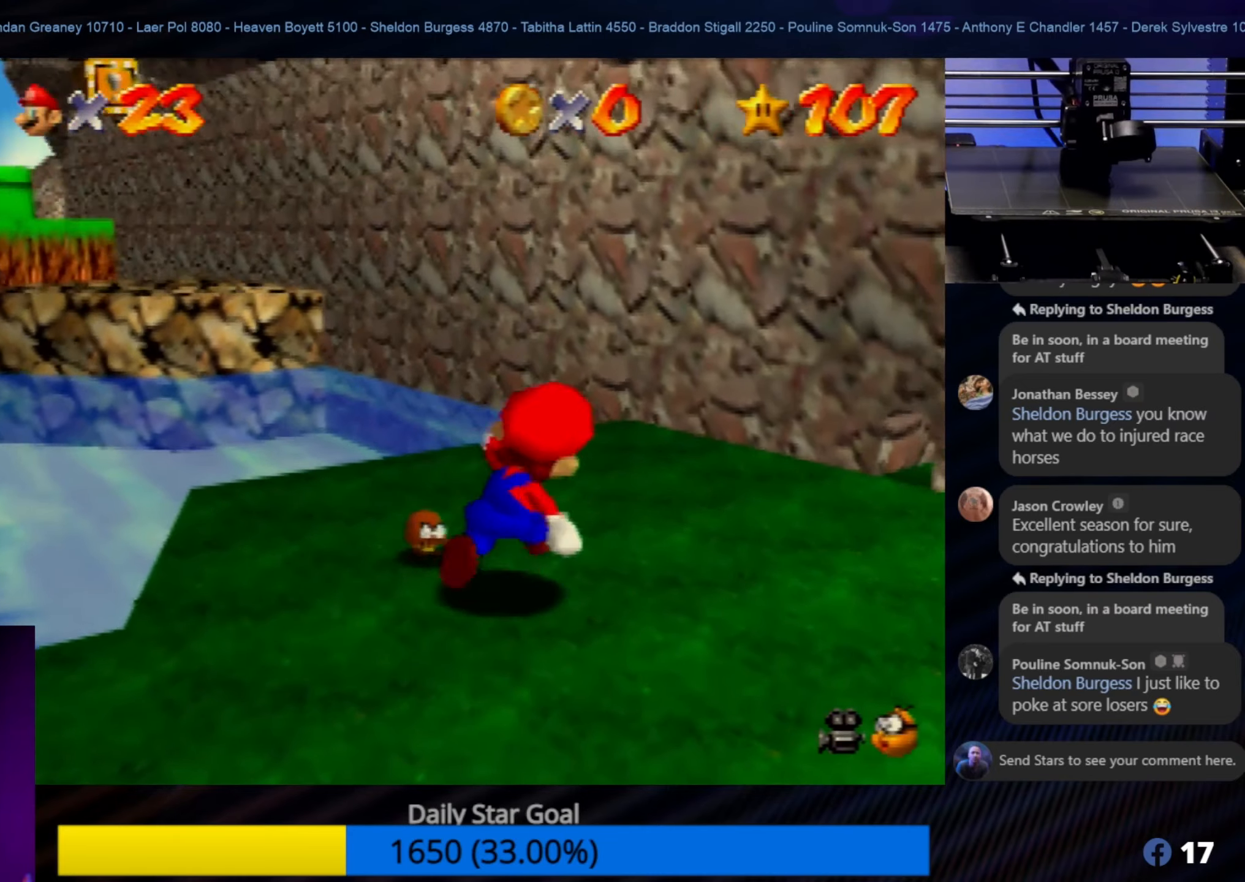
{"buttons": ["Z"], "left_stick": "up-left", "events": [[100, "left_stick", "up"], [233, "left_stick", "up-left"], [500, "Z", "down"]]}
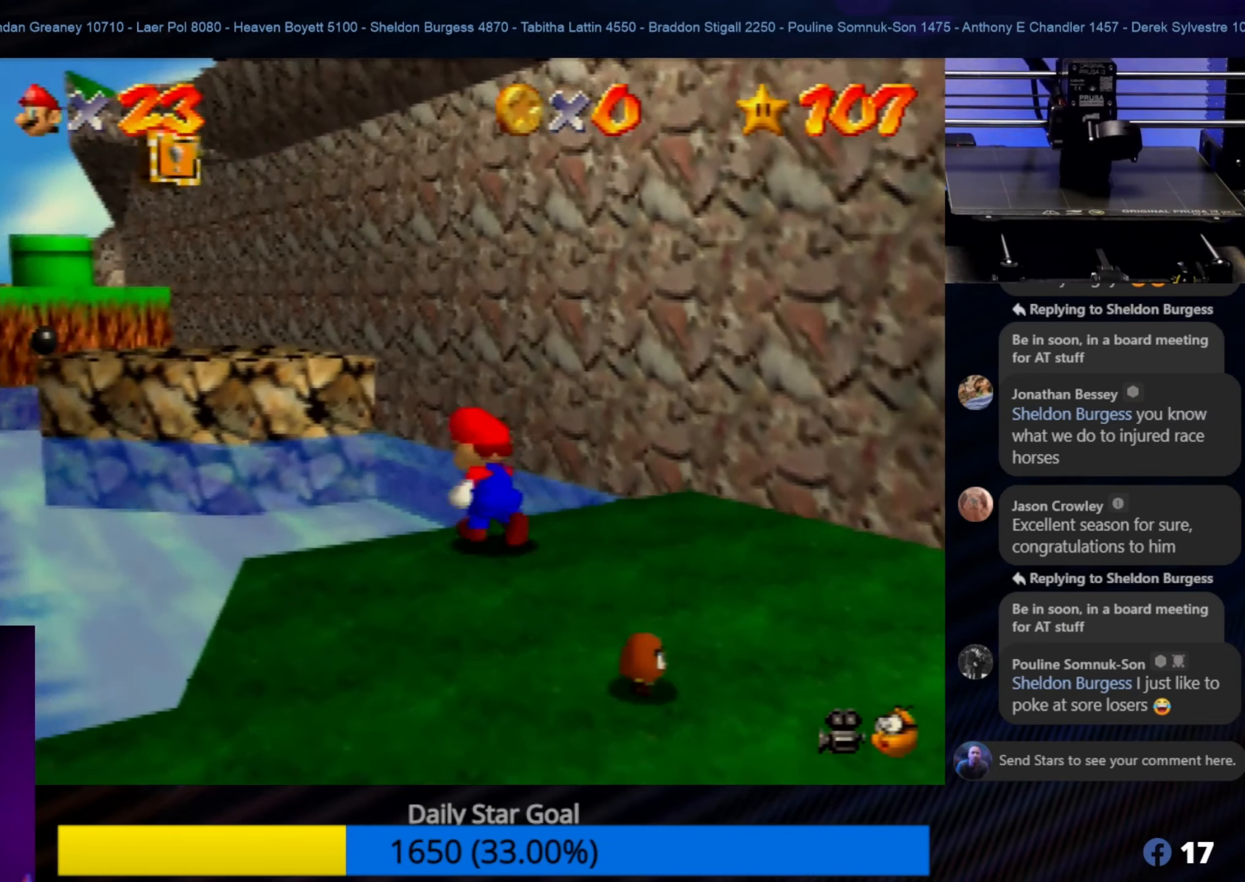
{"buttons": ["A", "Z"], "left_stick": "up", "events": [[50, "A", "down"], [267, "left_stick", "up"]]}
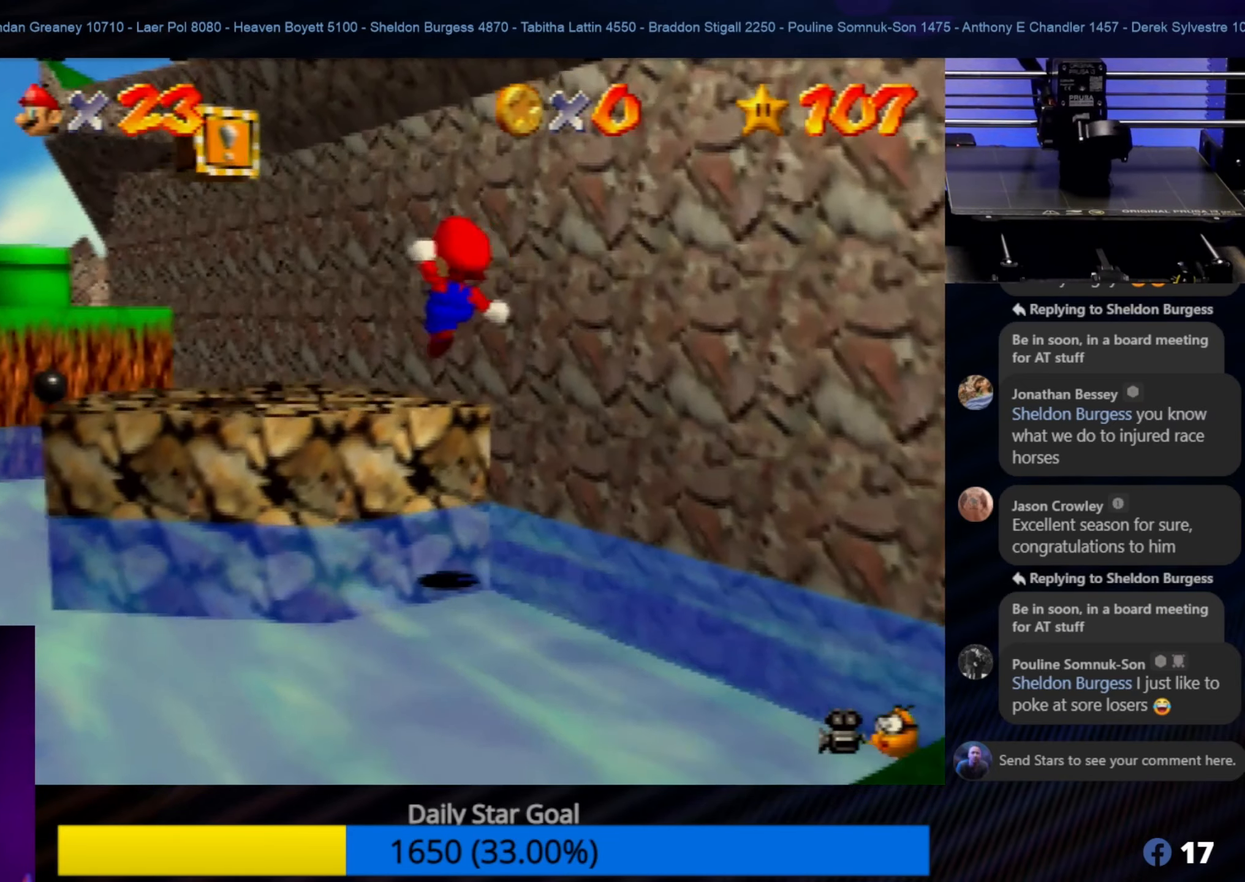
{"buttons": ["Z"], "left_stick": "up-left", "events": [[67, "Z", "up"], [100, "A", "up"], [333, "left_stick", "up-left"], [500, "Z", "down"]]}
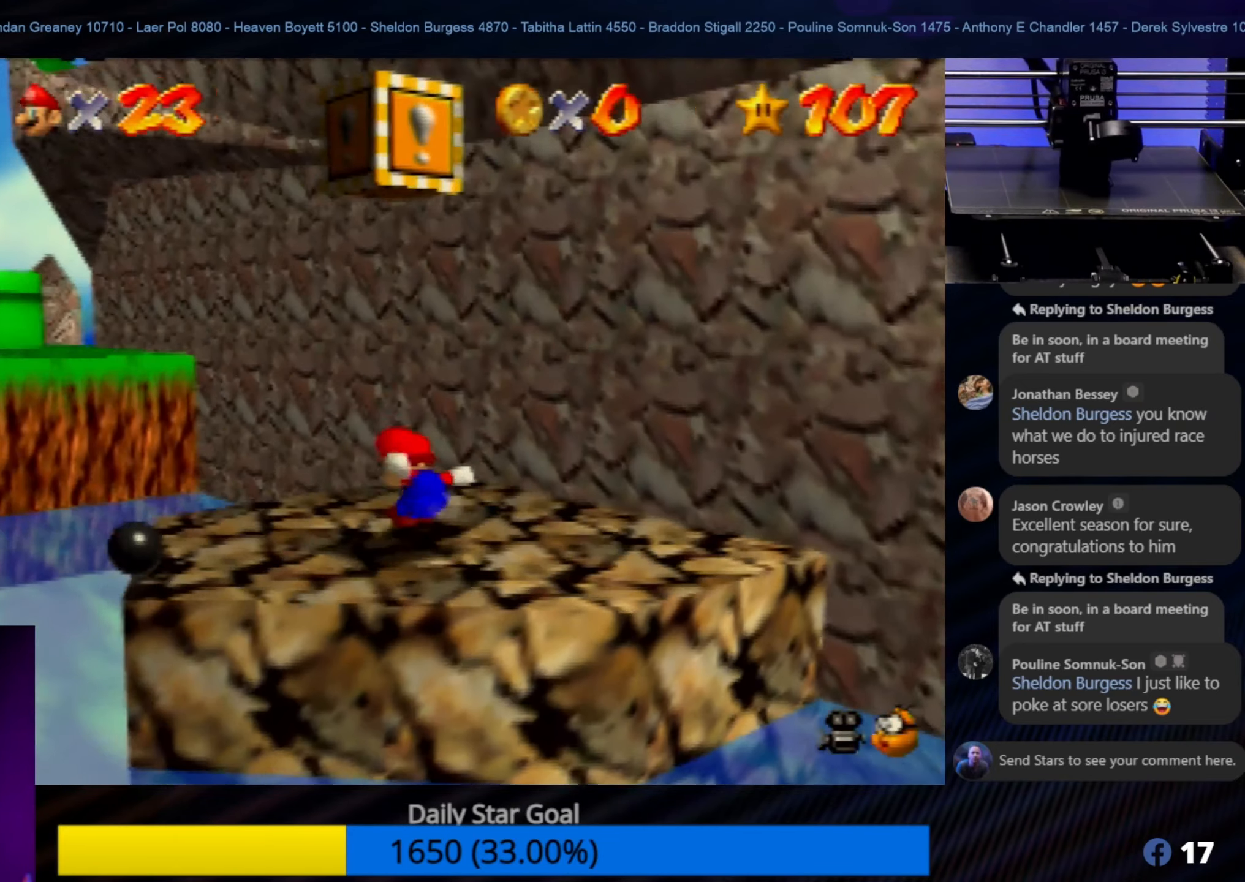
{"buttons": ["A", "Z"], "left_stick": "up-left", "events": [[50, "A", "down"]]}
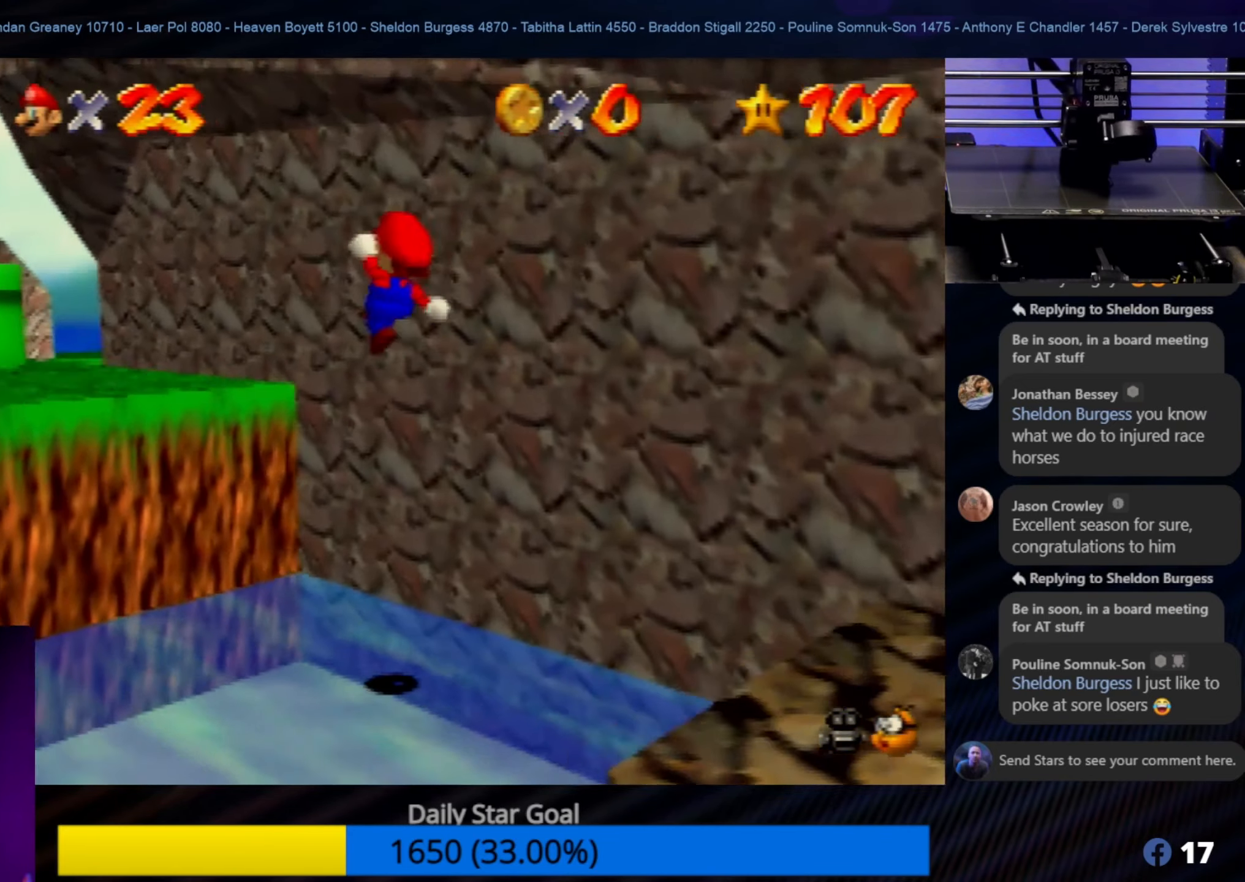
{"buttons": [], "left_stick": "up", "events": [[100, "A", "up"], [133, "Z", "up"], [367, "left_stick", "up"]]}
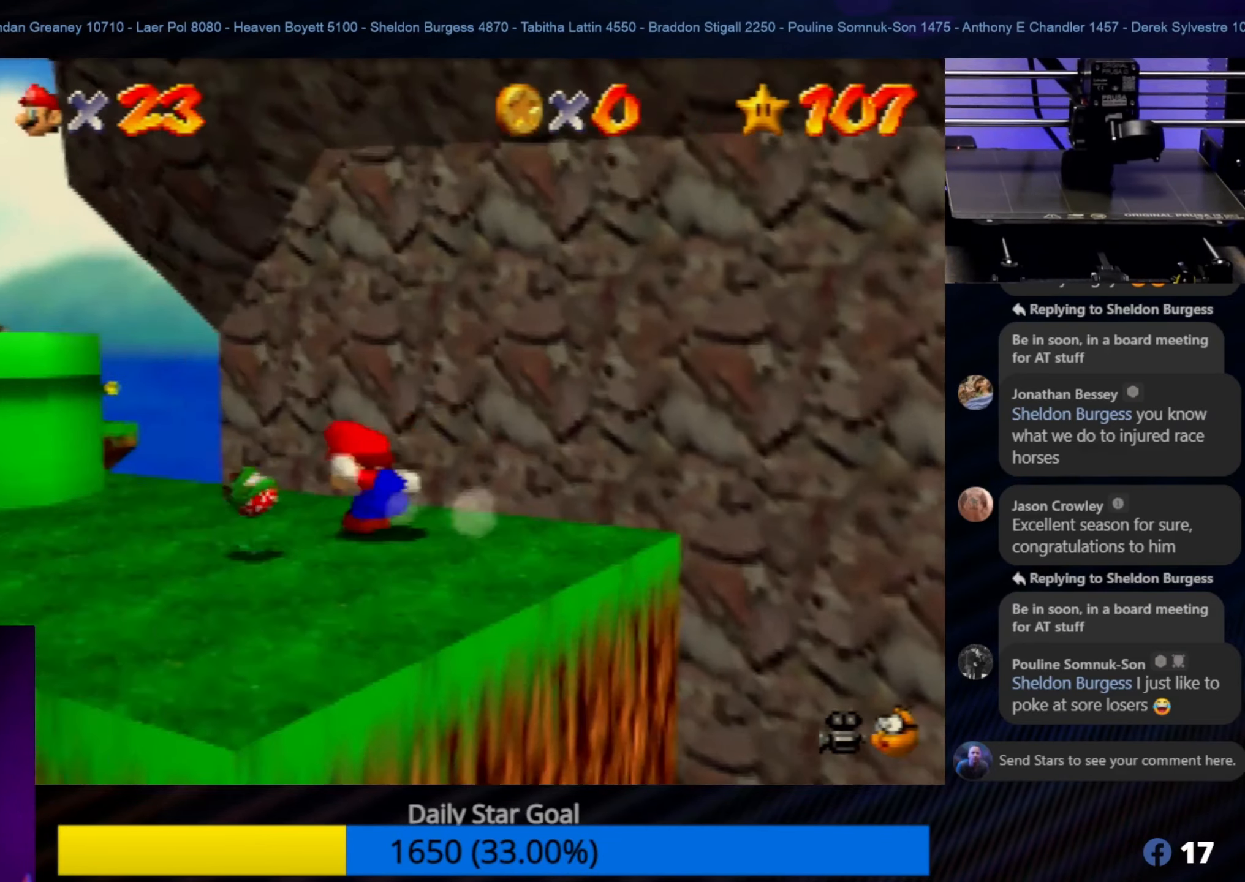
{"buttons": [], "left_stick": "center", "events": [[400, "left_stick", "center"]]}
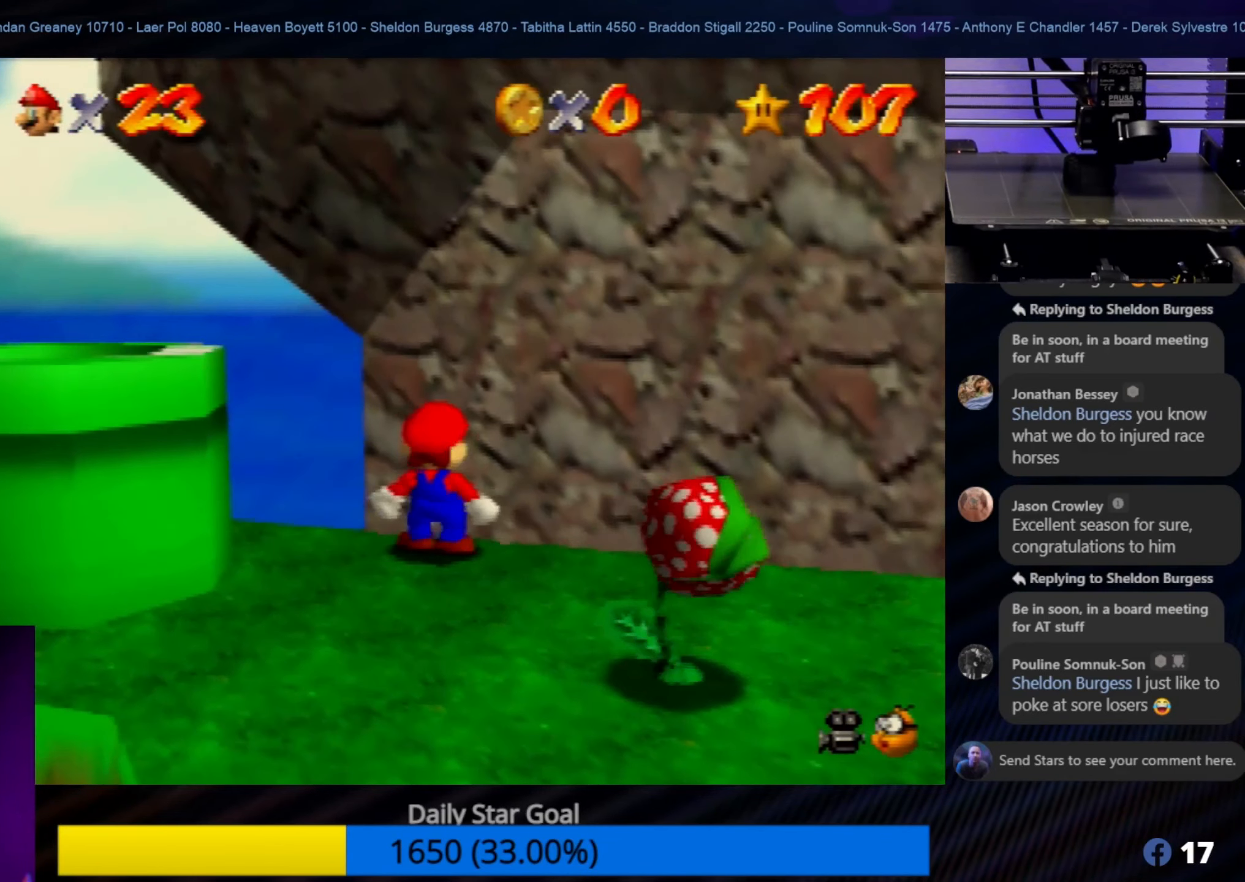
{"buttons": [], "left_stick": "up-left", "events": [[133, "left_stick", "left"], [183, "left_stick", "down-left"], [383, "left_stick", "up-left"]]}
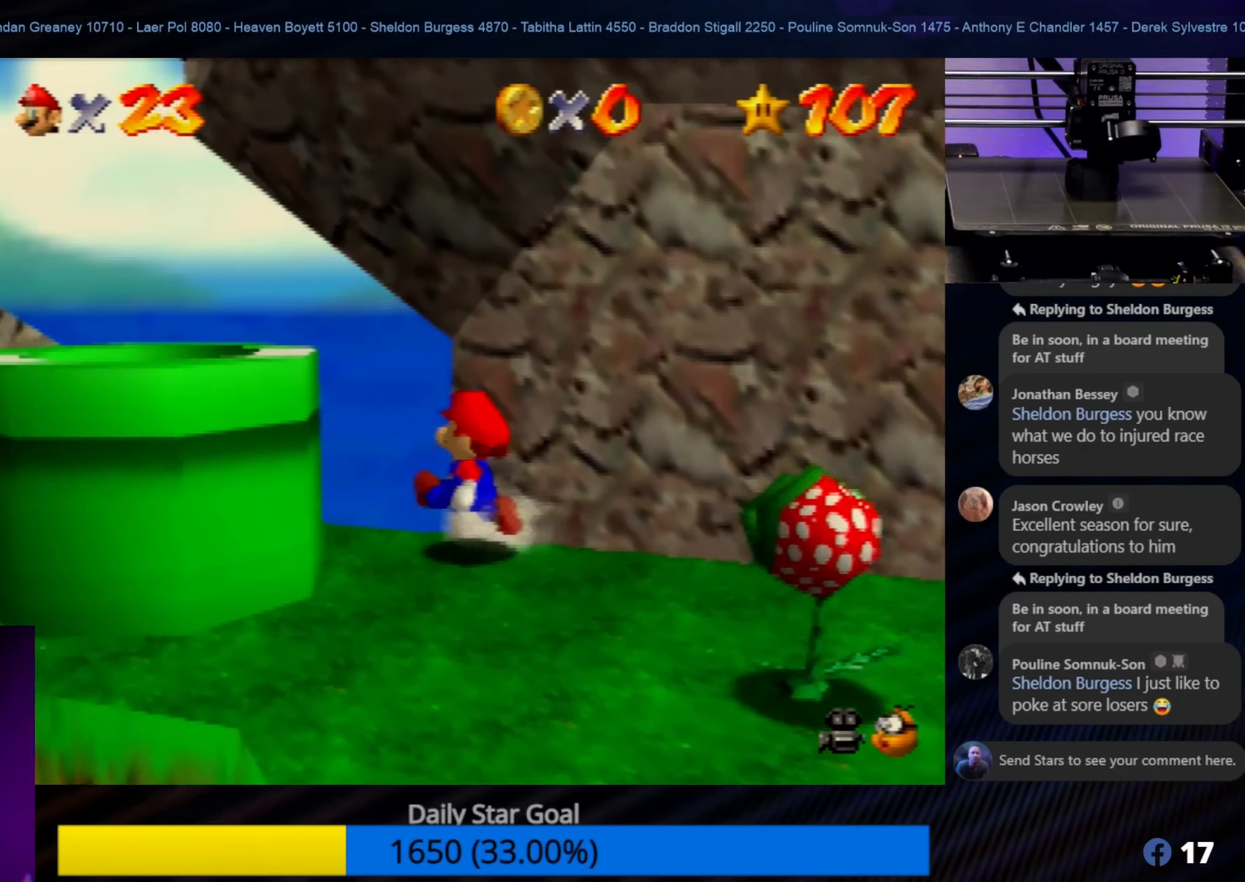
{"buttons": [], "left_stick": "center", "events": [[217, "left_stick", "up"], [417, "left_stick", "center"]]}
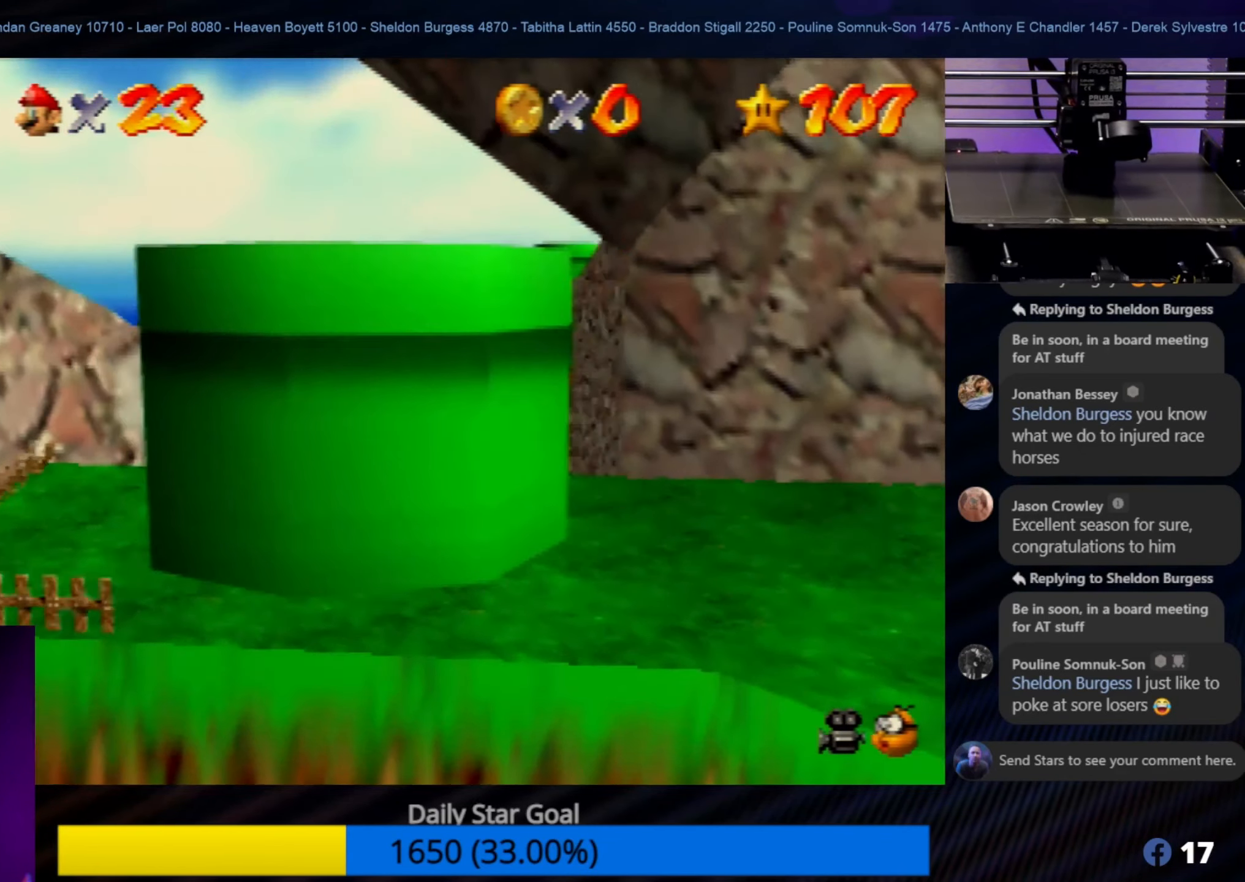
{"buttons": [], "left_stick": "center", "events": [[50, "C_LEFT", "down"], [217, "C_LEFT", "up"]]}
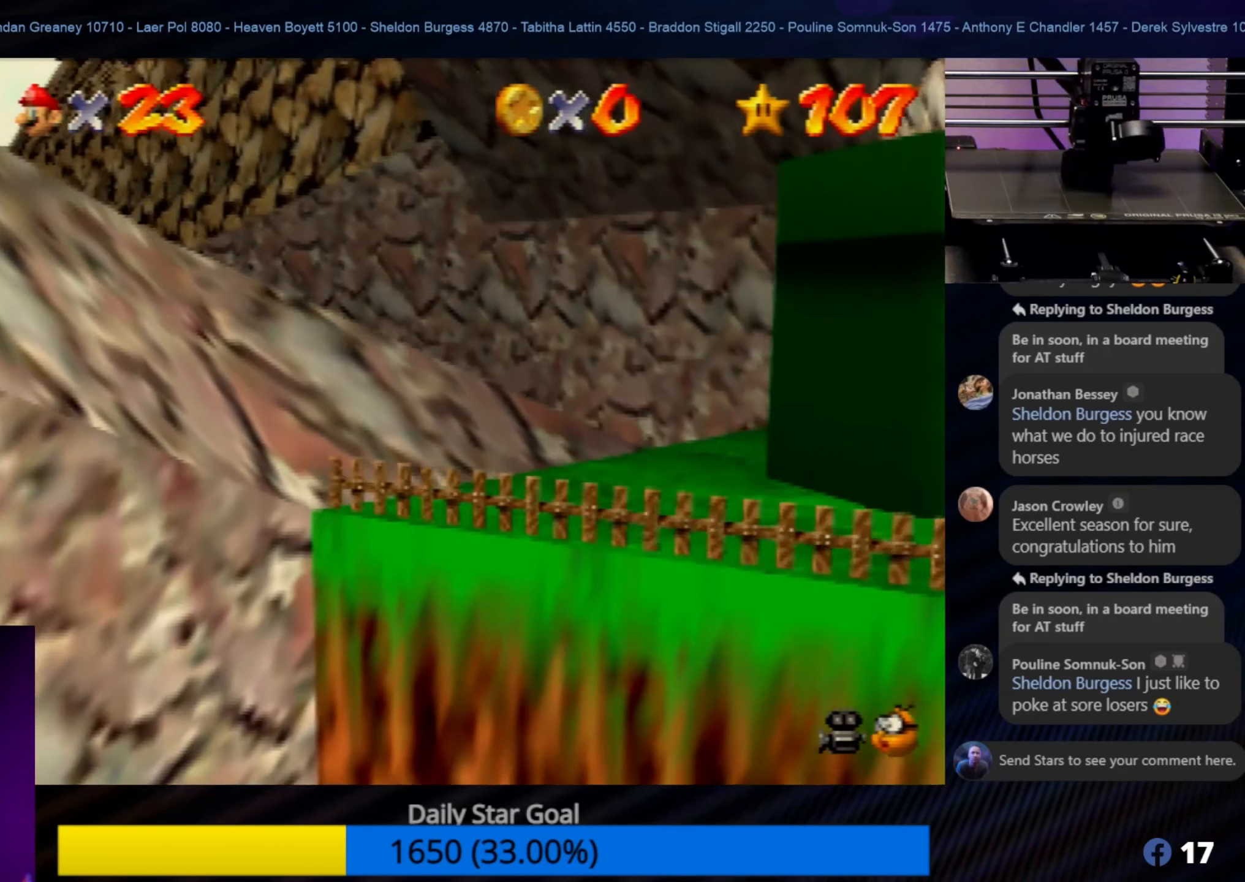
{"buttons": [], "left_stick": "center", "events": [[150, "left_stick", "down-left"], [284, "left_stick", "center"], [334, "C_LEFT", "down"], [450, "C_LEFT", "up"]]}
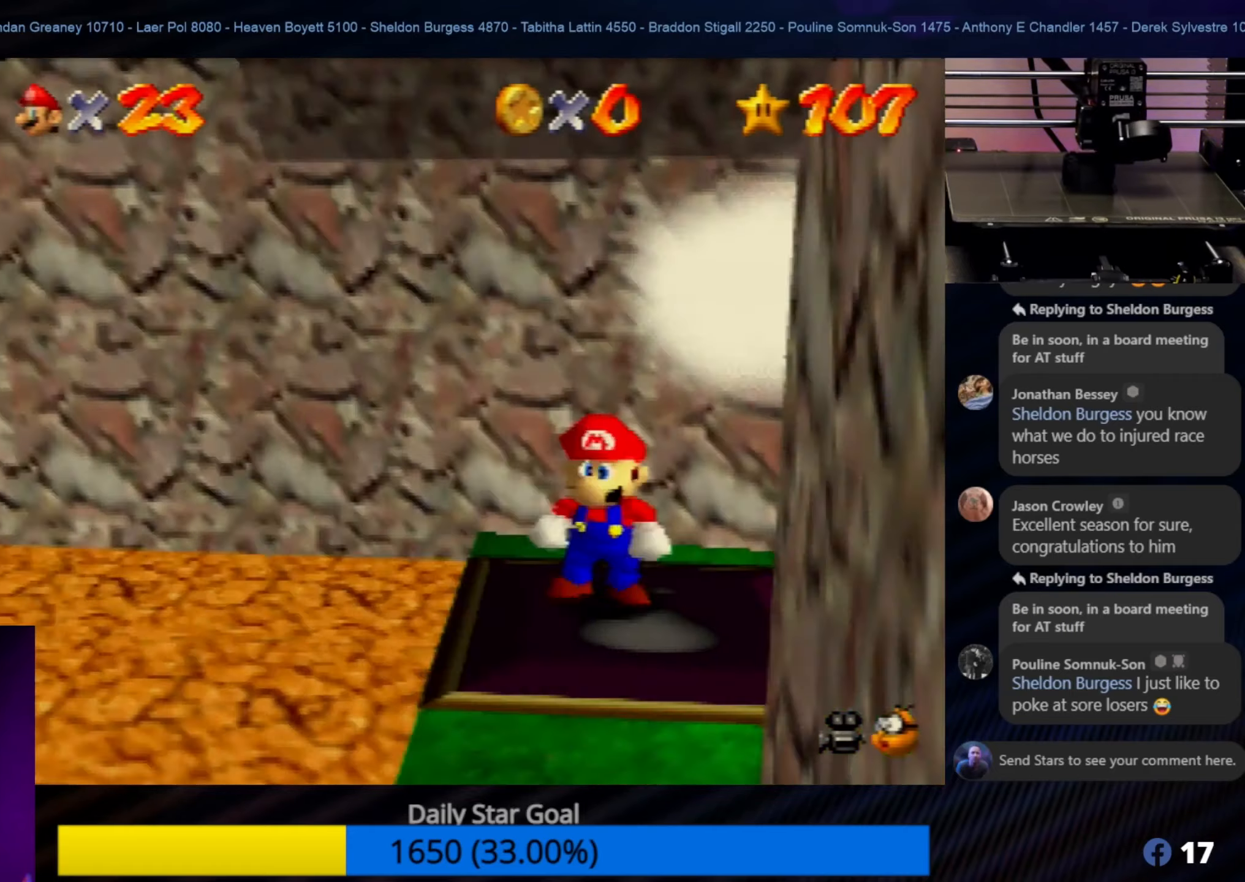
{"buttons": [], "left_stick": "down-left", "events": [[50, "C_LEFT", "down"], [167, "C_LEFT", "up"], [367, "left_stick", "down-left"]]}
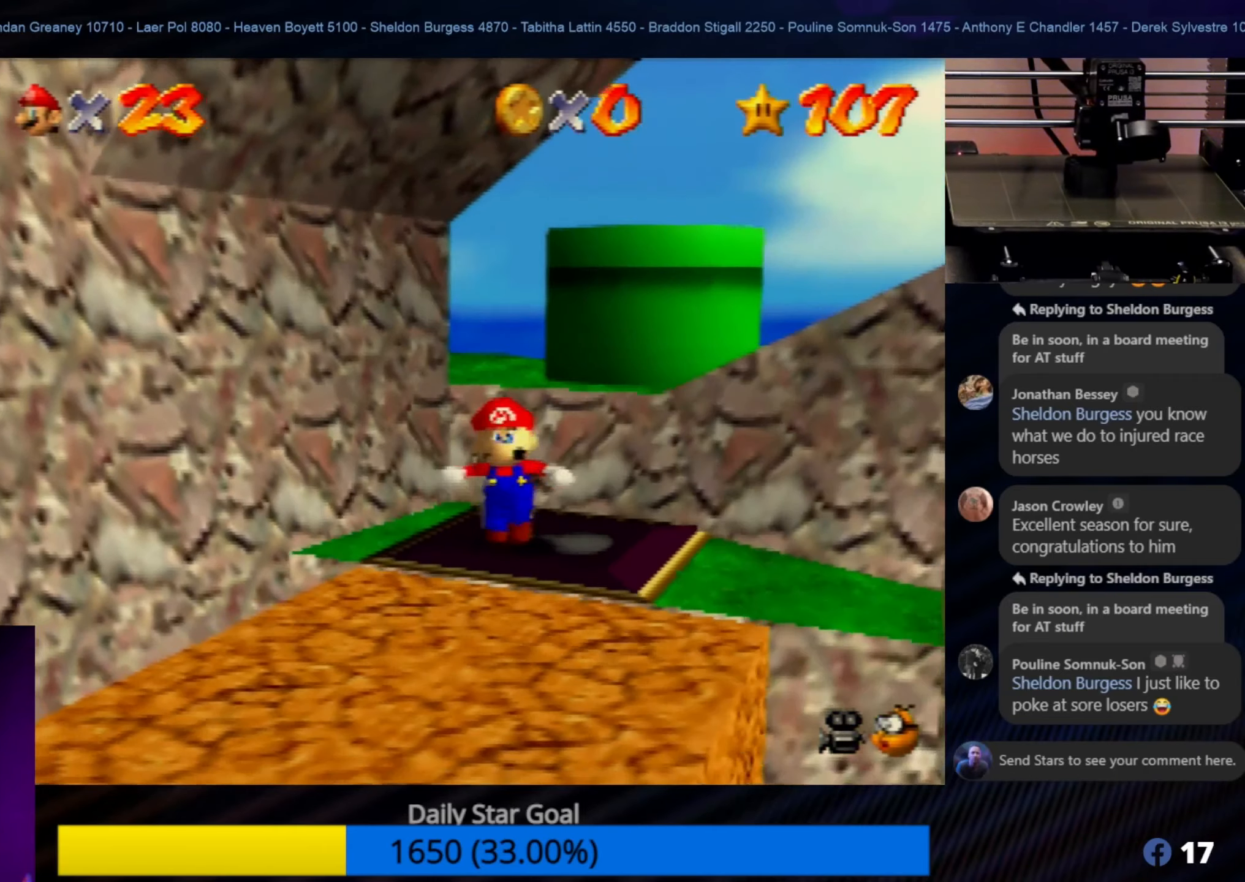
{"buttons": [], "left_stick": "down-left", "events": []}
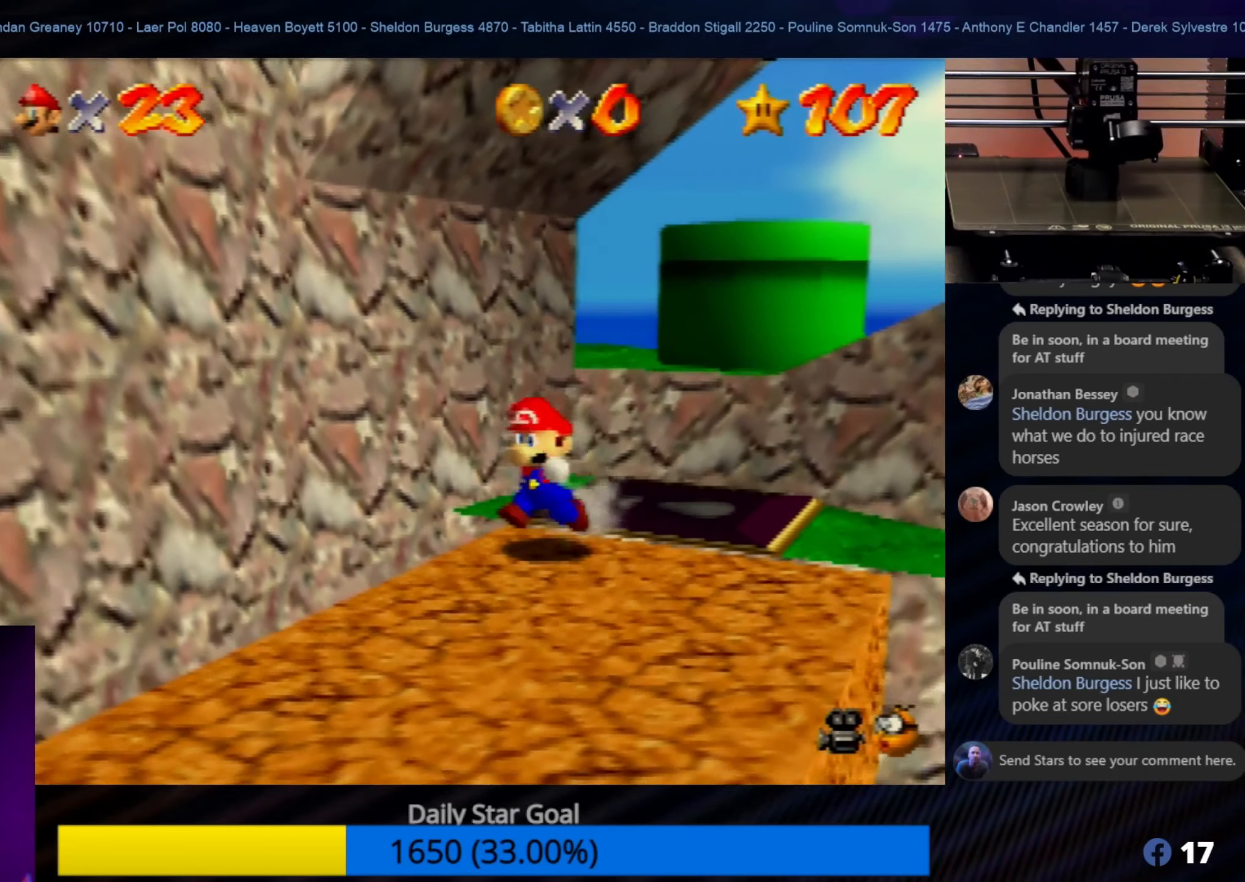
{"buttons": [], "left_stick": "center", "events": [[334, "left_stick", "center"]]}
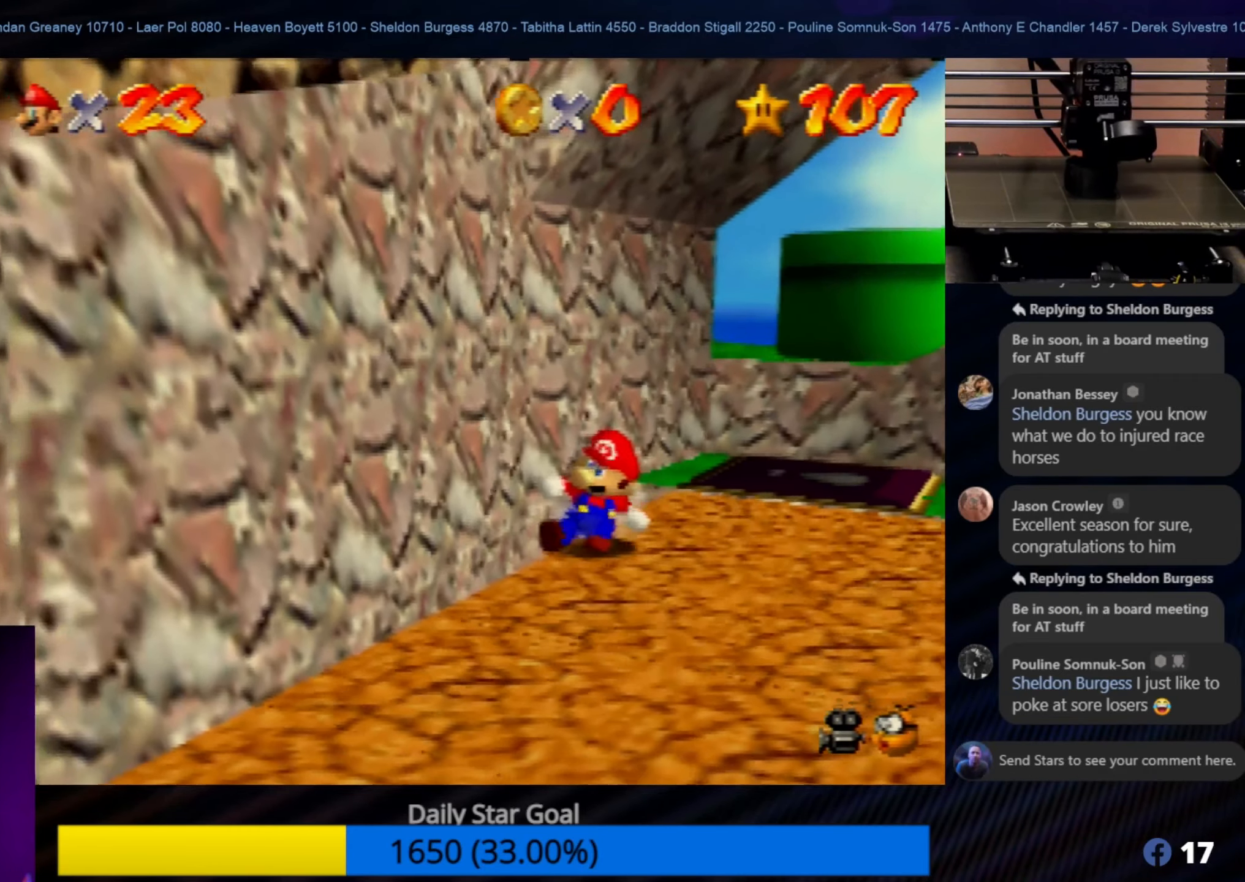
{"buttons": [], "left_stick": "down", "events": [[117, "left_stick", "down"], [217, "left_stick", "down-right"], [350, "left_stick", "center"], [484, "left_stick", "down"]]}
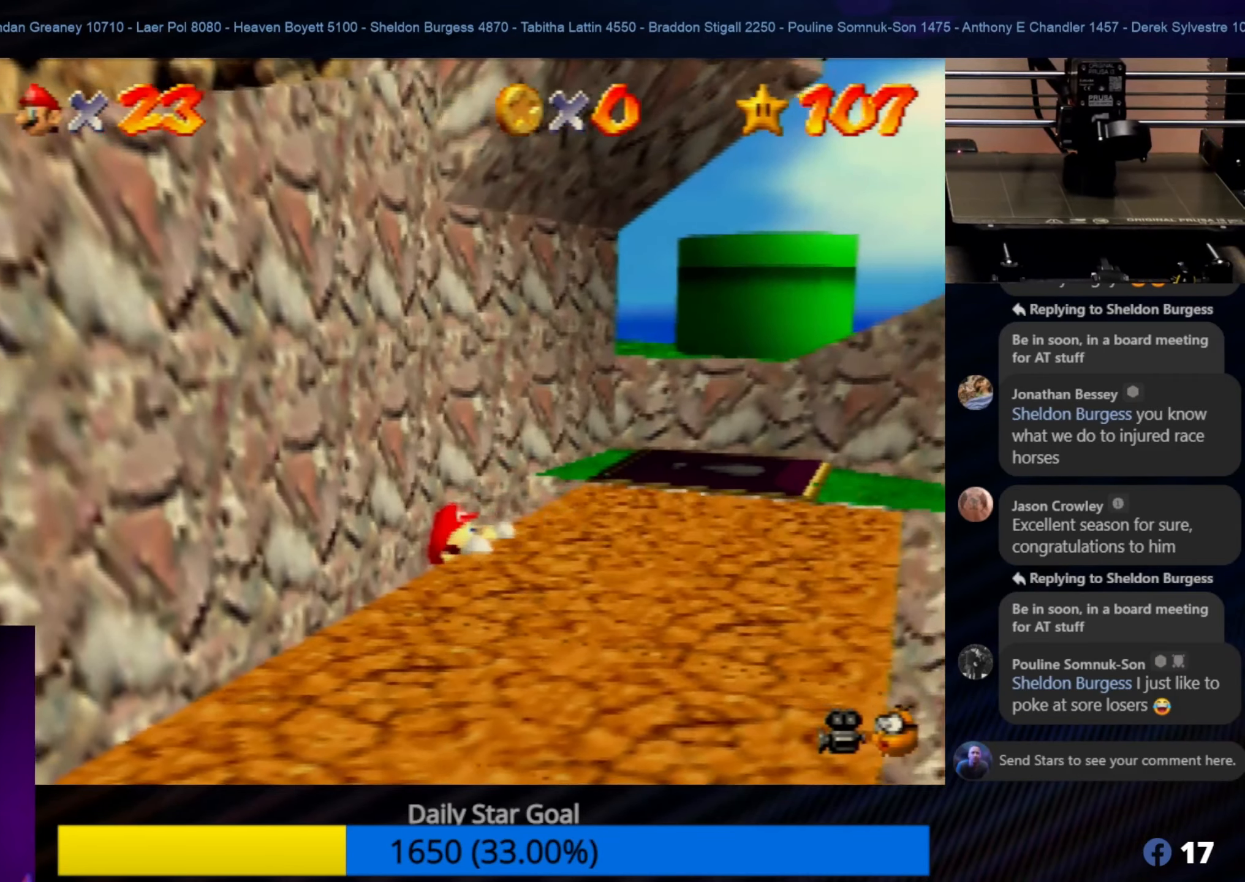
{"buttons": [], "left_stick": "center", "events": [[217, "left_stick", "center"], [284, "left_stick", "down-right"], [500, "left_stick", "center"]]}
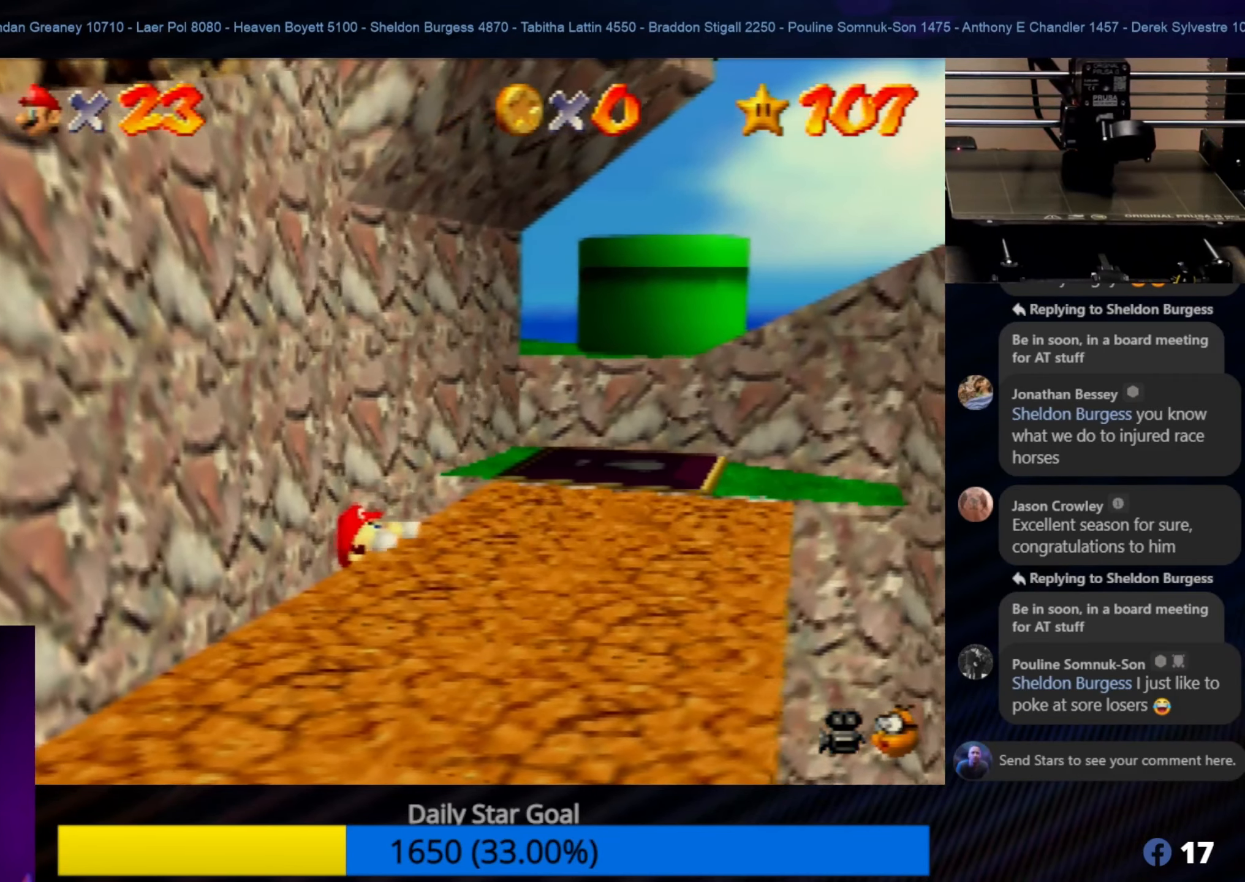
{"buttons": [], "left_stick": "down", "events": [[84, "left_stick", "down-right"], [317, "left_stick", "center"], [384, "left_stick", "down"]]}
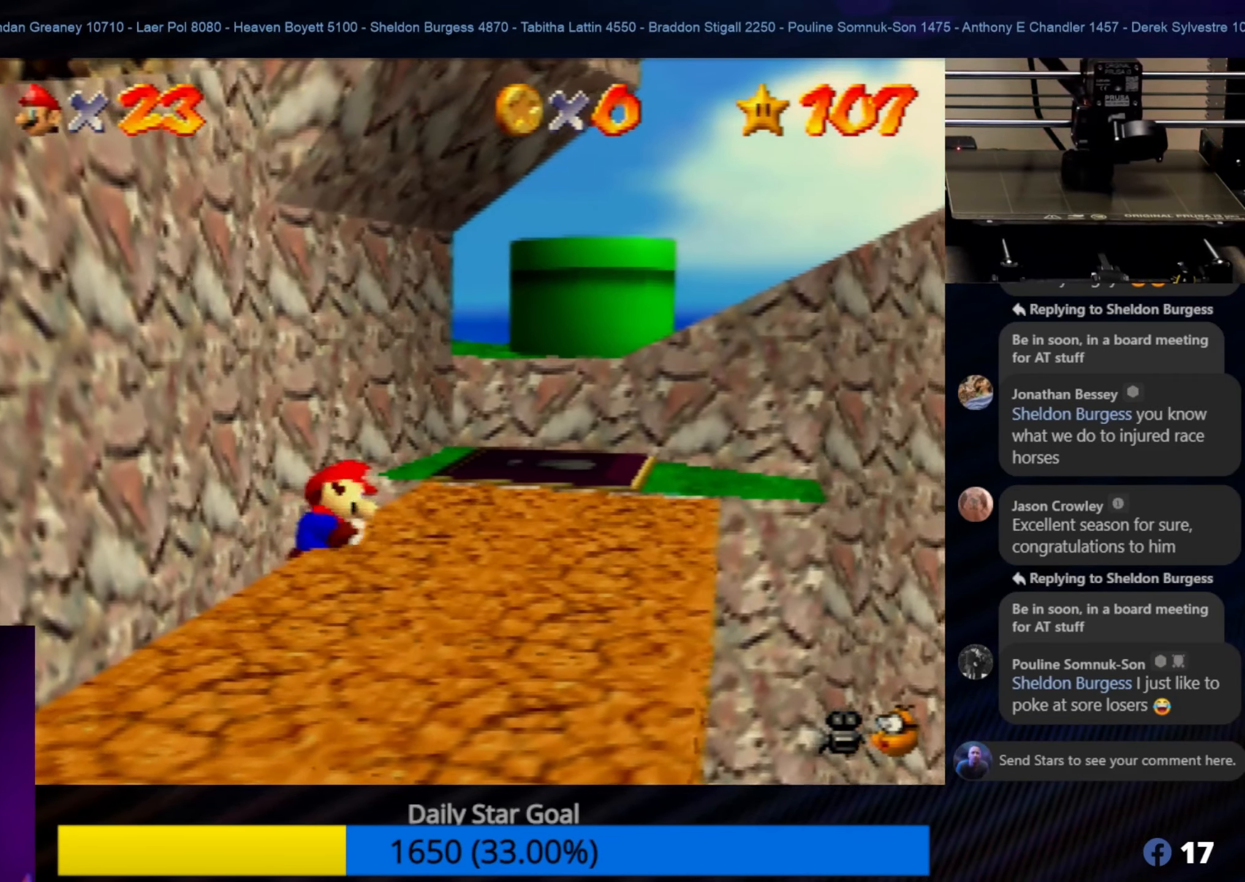
{"buttons": [], "left_stick": "down", "events": [[117, "left_stick", "center"], [200, "left_stick", "down"]]}
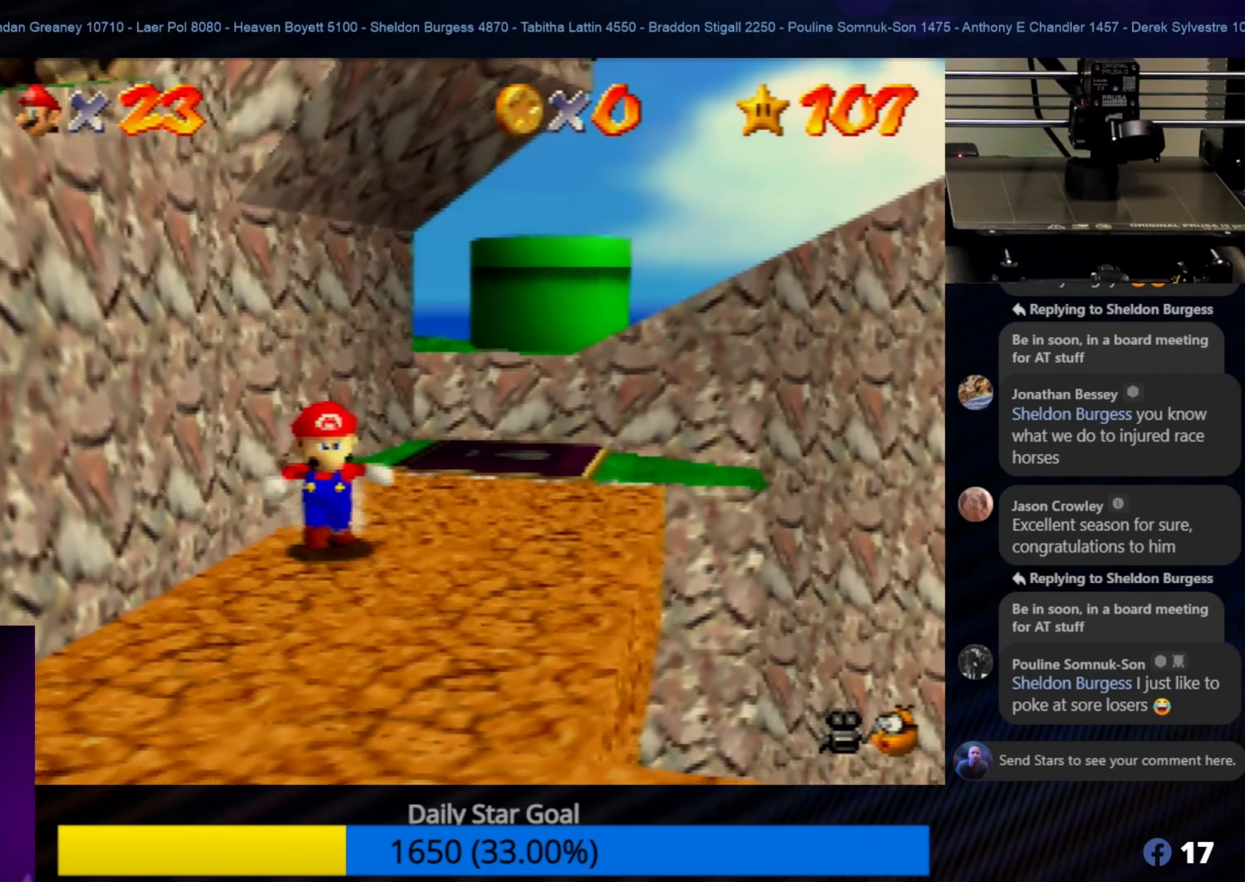
{"buttons": [], "left_stick": "center", "events": [[234, "left_stick", "center"]]}
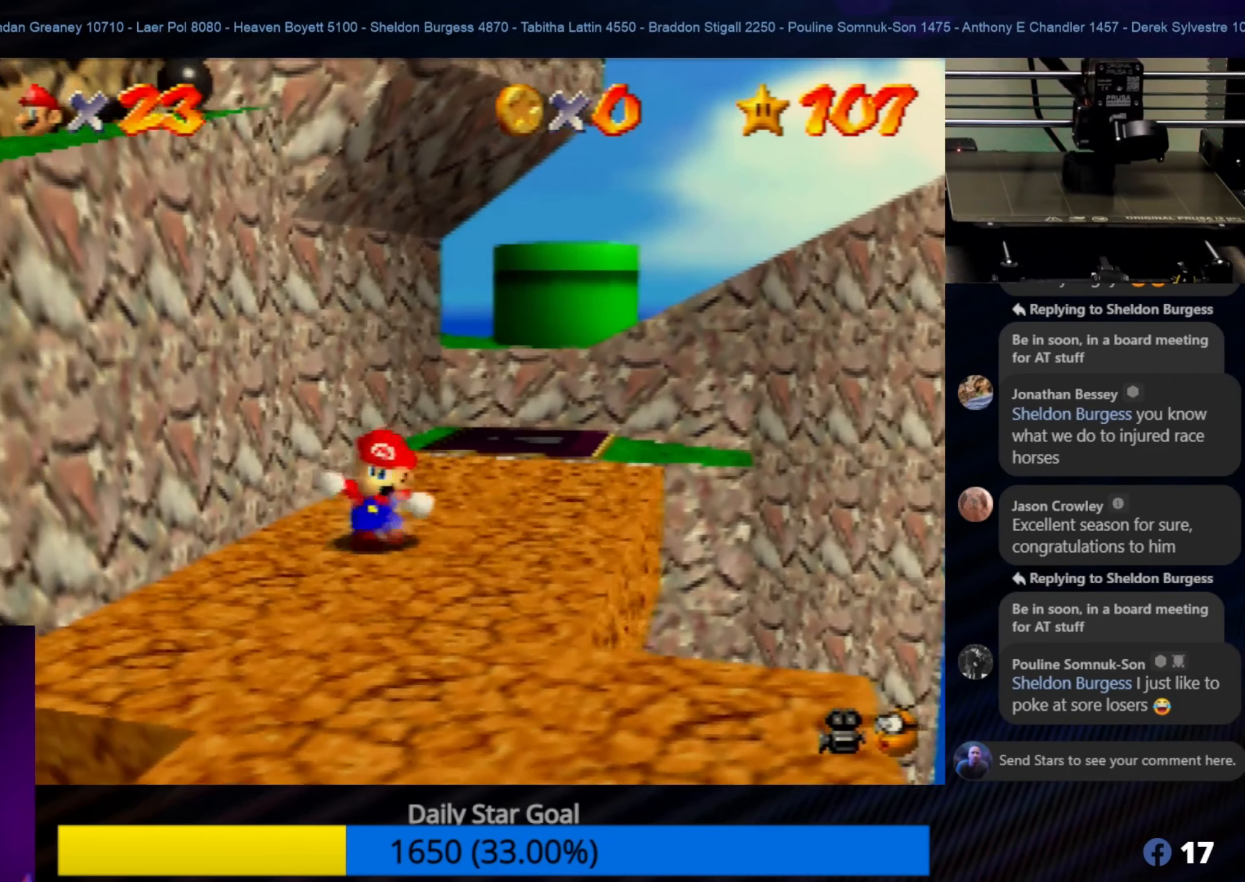
{"buttons": ["Z"], "left_stick": "center", "events": [[34, "left_stick", "down-right"], [117, "left_stick", "center"], [500, "Z", "down"]]}
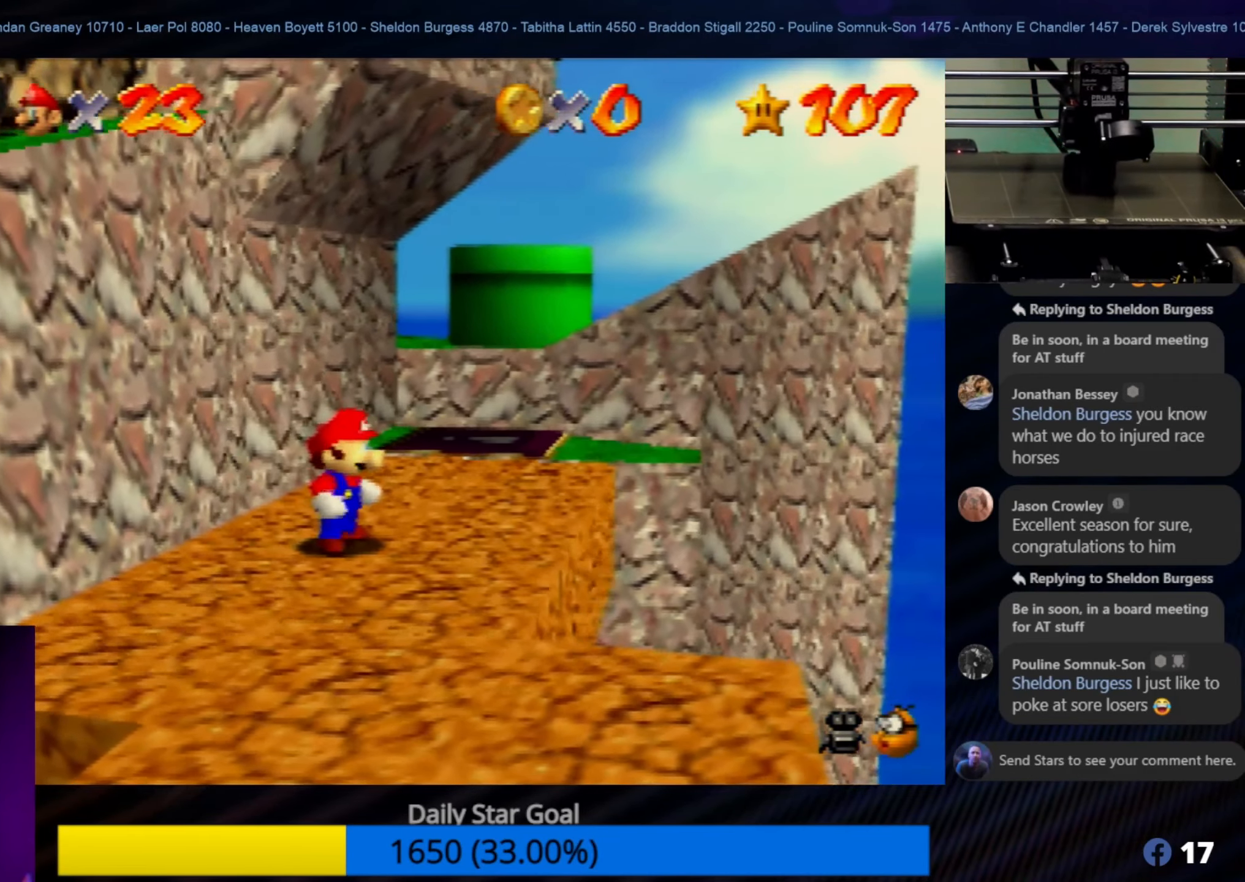
{"buttons": ["A"], "left_stick": "left", "events": [[234, "A", "down"], [366, "Z", "up"], [366, "left_stick", "left"]]}
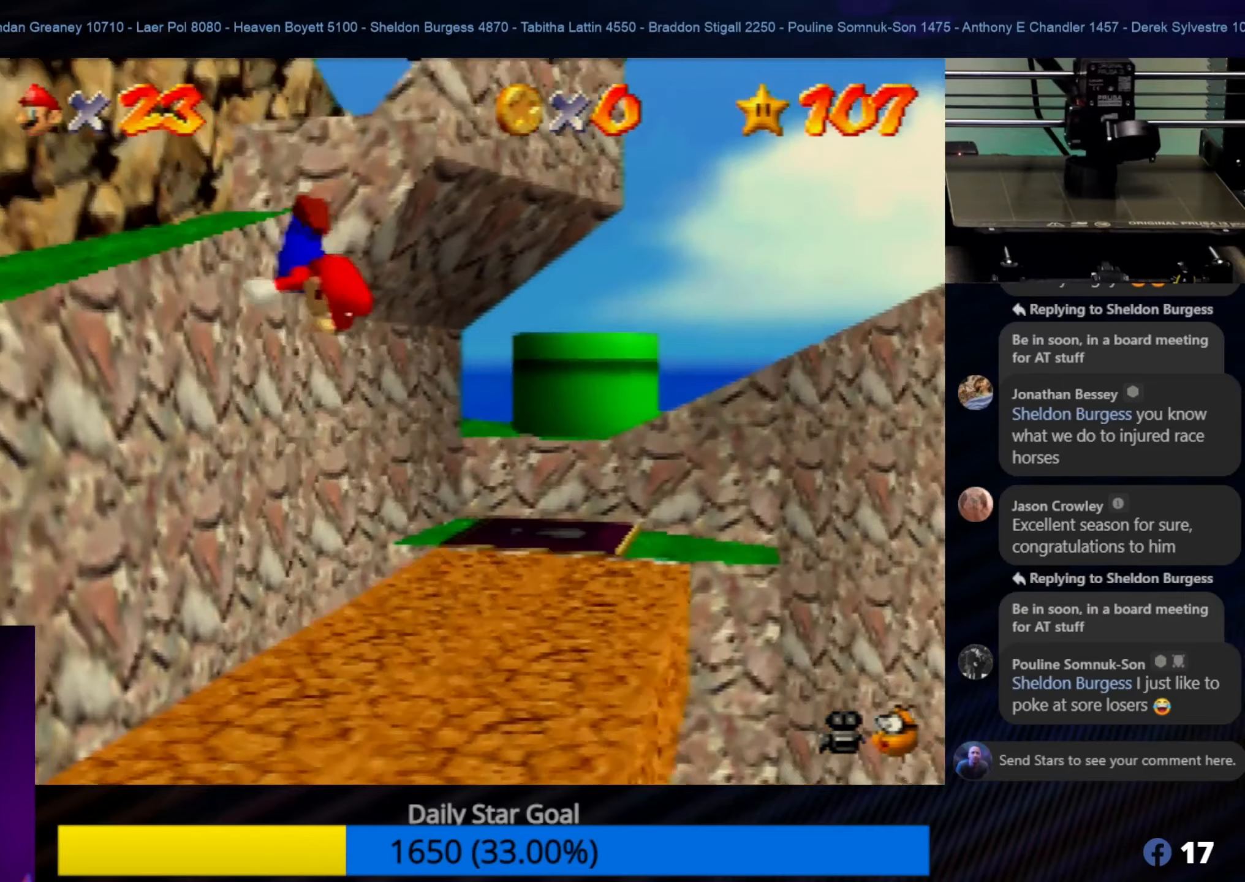
{"buttons": [], "left_stick": "up", "events": [[400, "left_stick", "up-left"], [433, "A", "up"], [500, "left_stick", "up"]]}
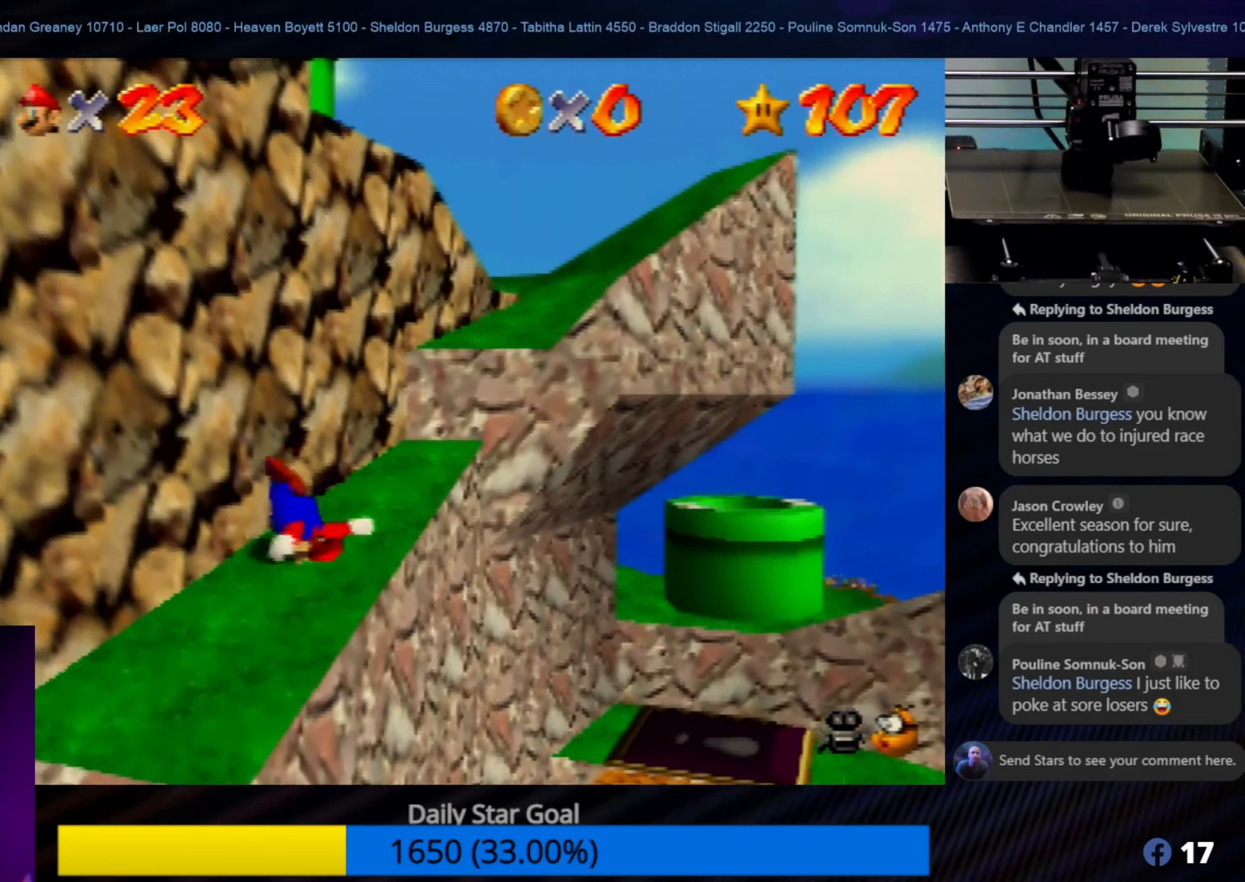
{"buttons": [], "left_stick": "up-right", "events": [[133, "left_stick", "up-right"]]}
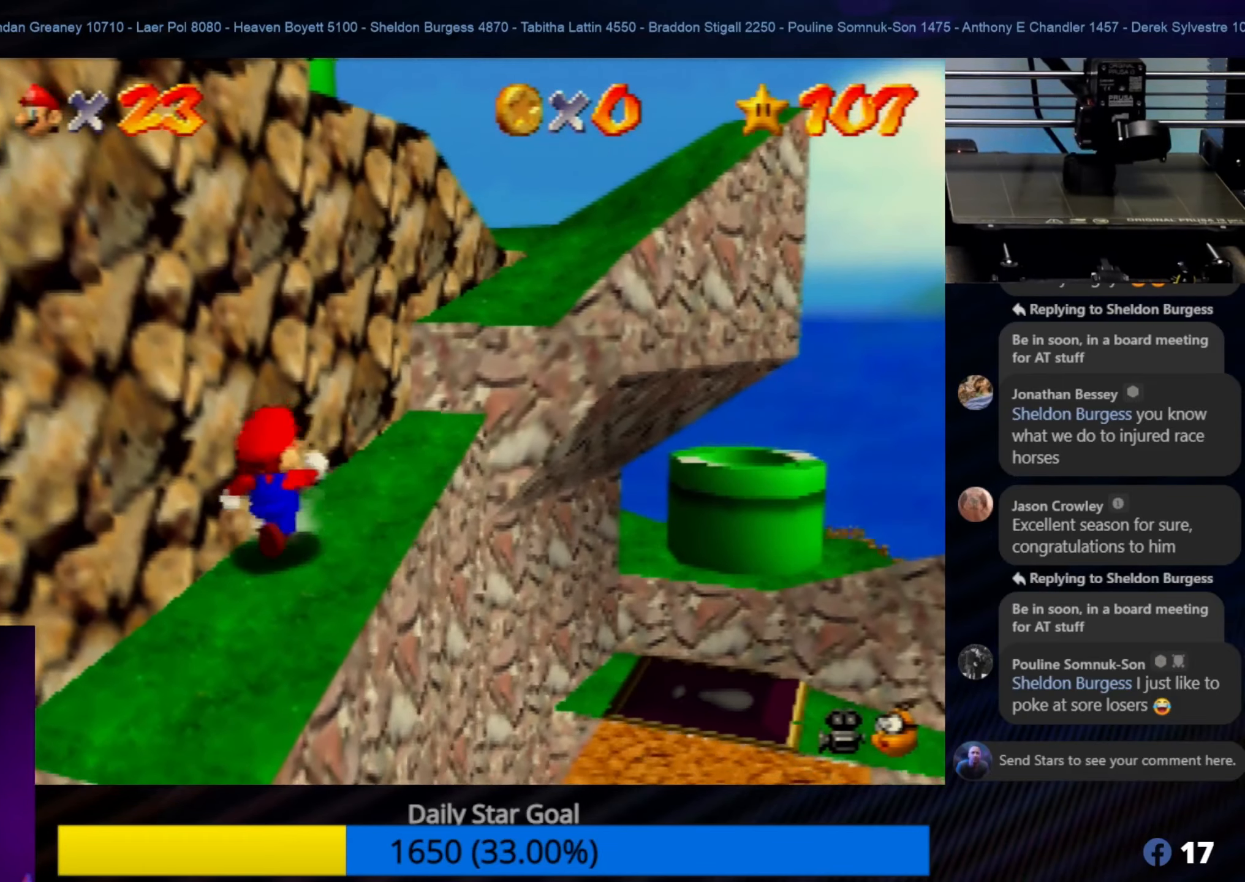
{"buttons": [], "left_stick": "up-right", "events": []}